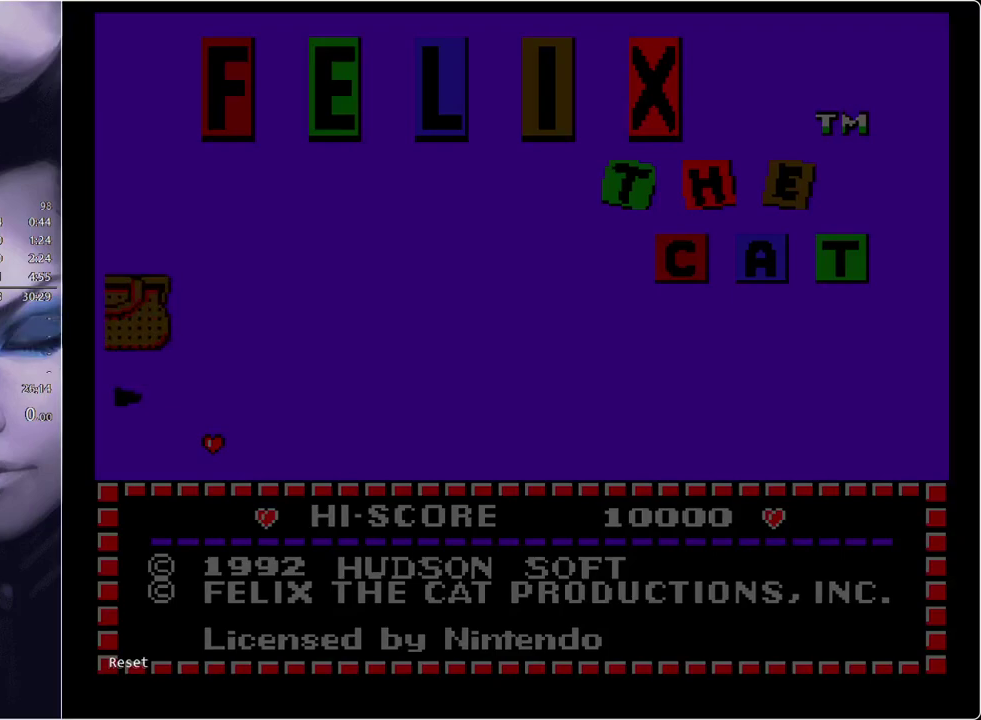
Gameplay with a controller; each line is a JSON object with the inputs held at the frame after it. "events" lists button and stick changes between this image and that frame as [ms after this image, input, new state], when the widget could be followed in between. Not read: L3 R3.
{"buttons": [], "events": [[133, "START", "down"], [233, "START", "up"], [317, "START", "down"], [417, "START", "up"]]}
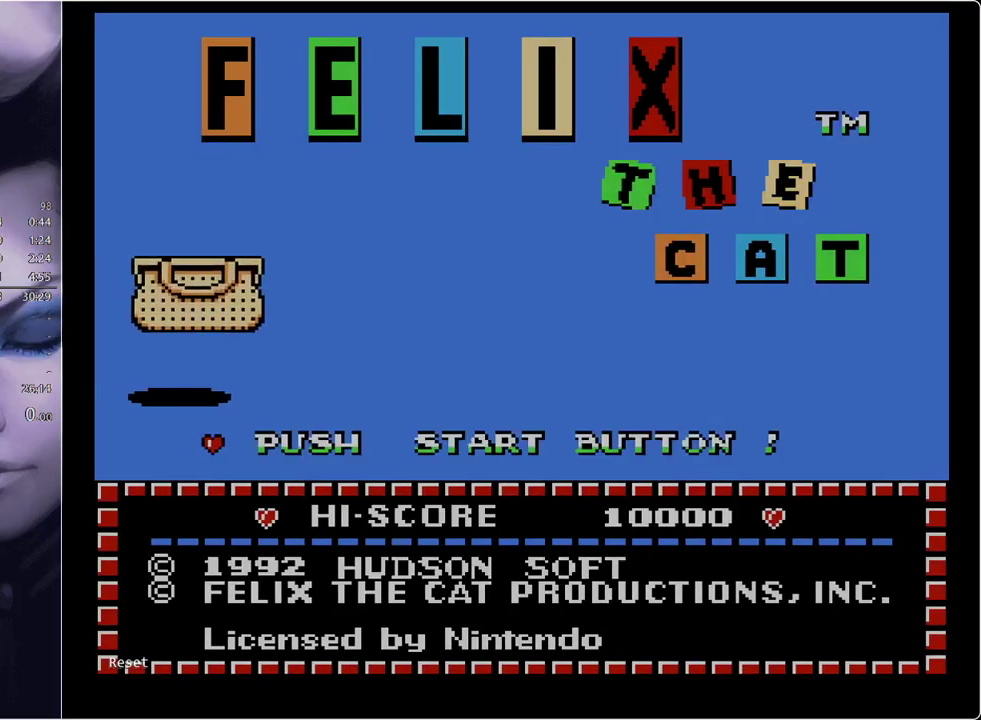
{"buttons": [], "events": [[17, "START", "down"], [150, "START", "up"]]}
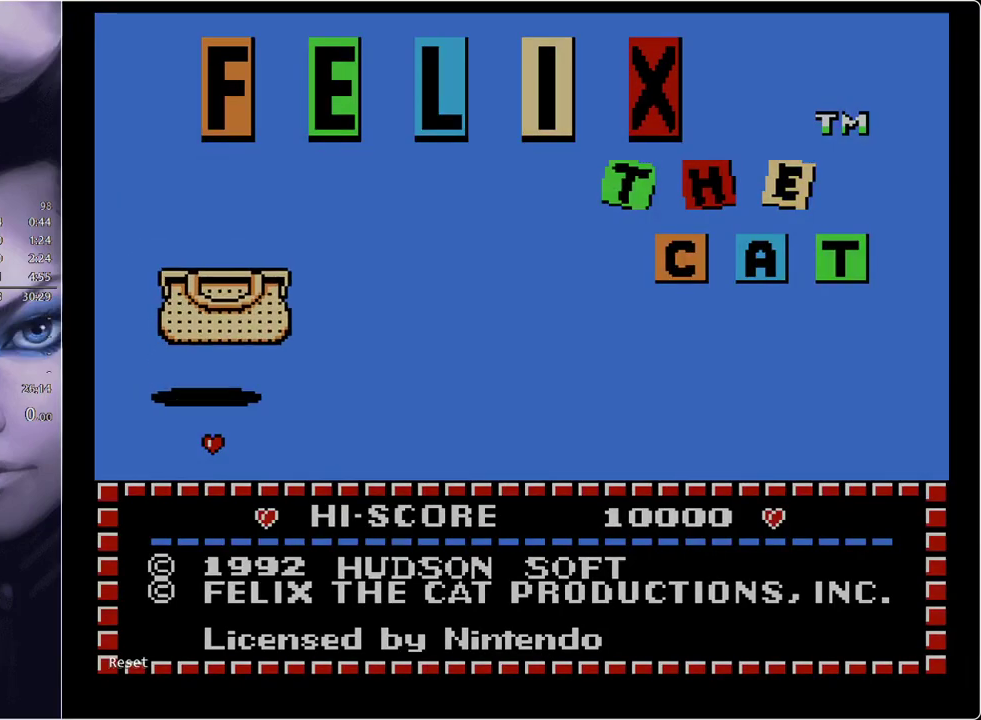
{"buttons": [], "events": []}
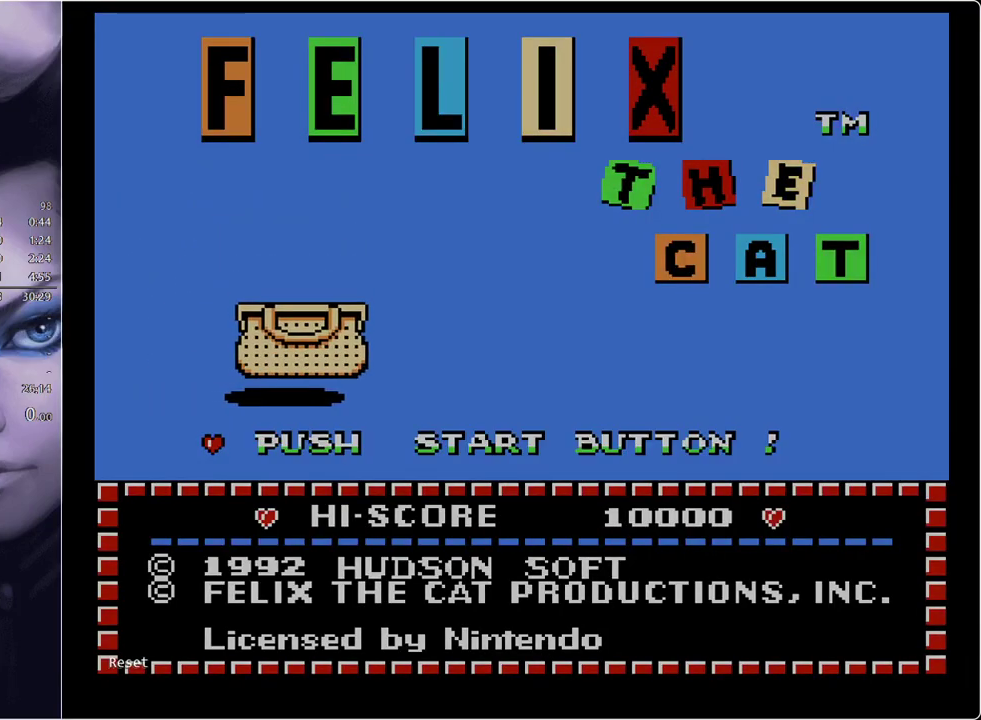
{"buttons": ["START"], "events": [[84, "START", "down"]]}
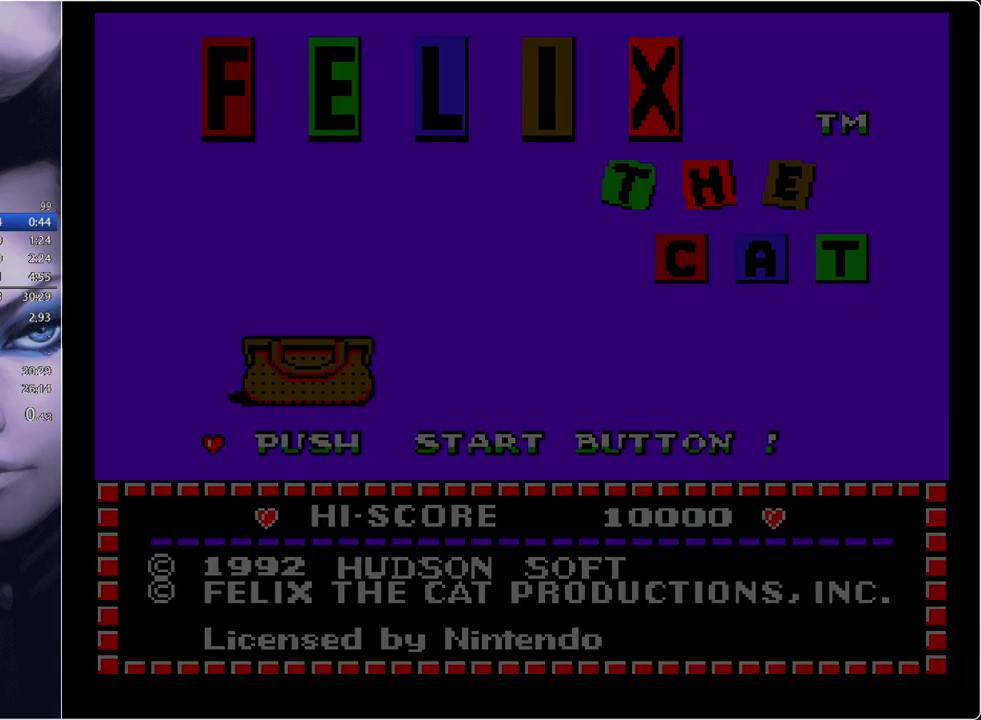
{"buttons": ["START"], "events": []}
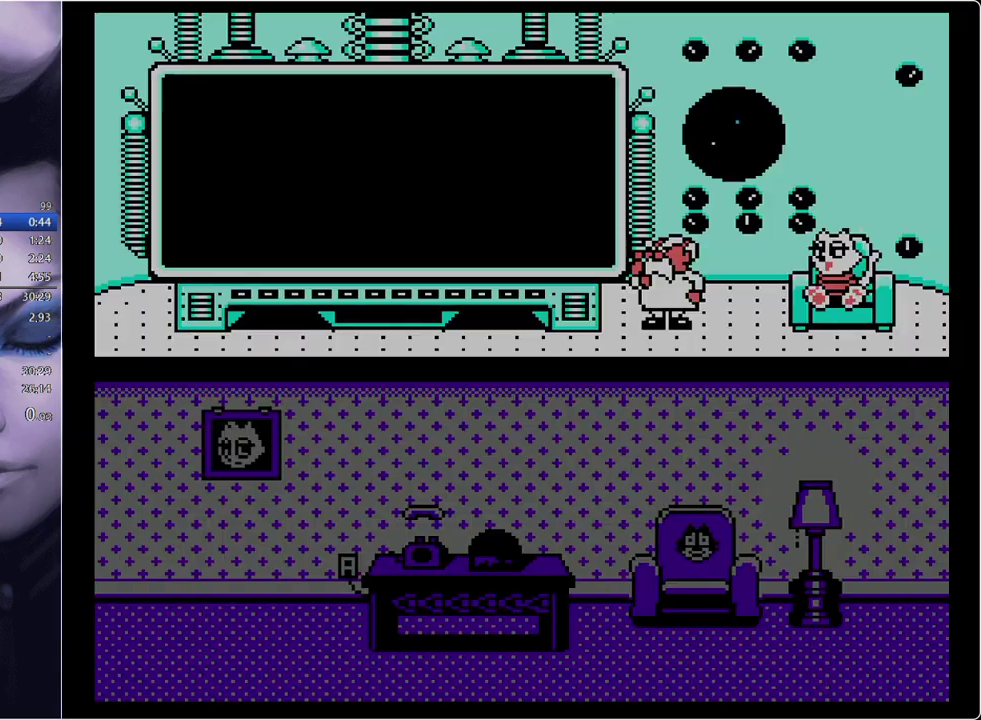
{"buttons": ["START"], "events": []}
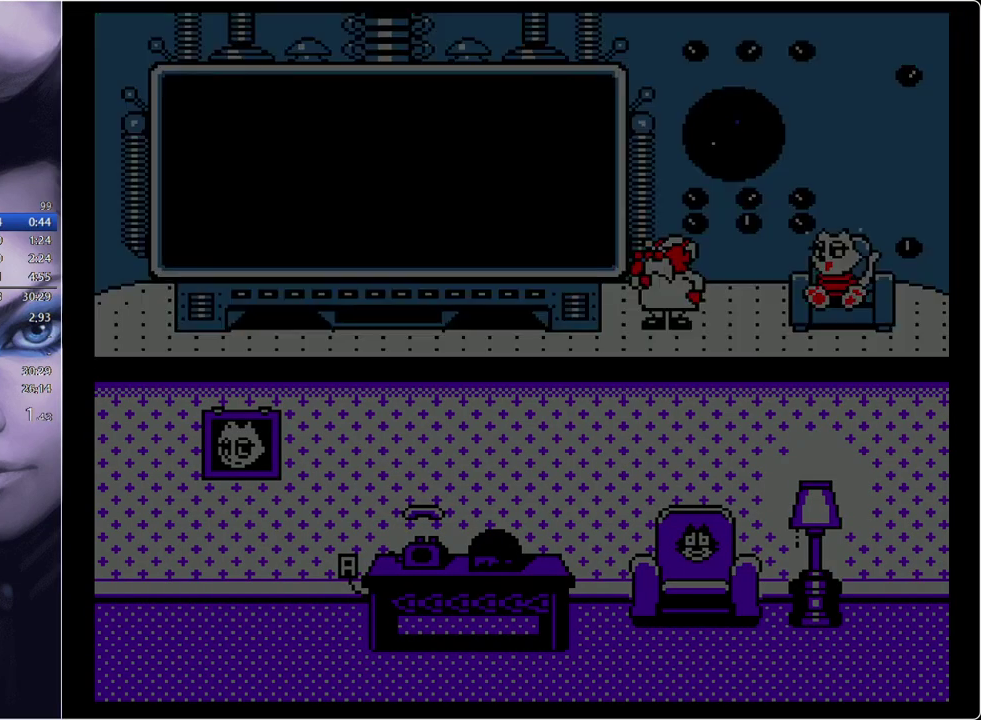
{"buttons": ["START"], "events": []}
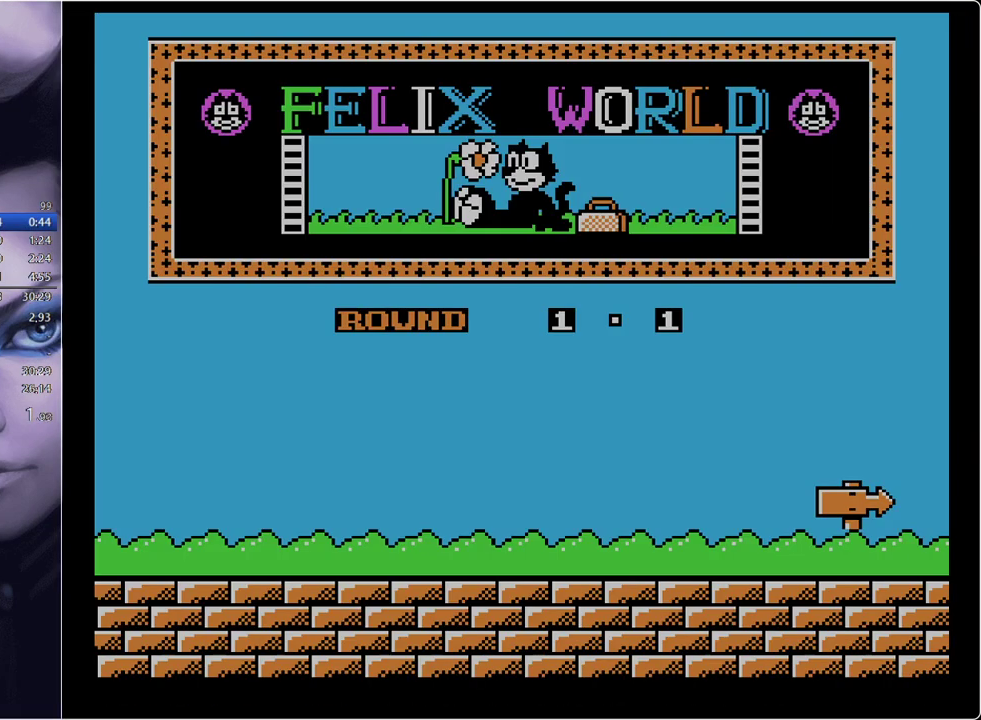
{"buttons": ["DPAD_RIGHT"], "events": [[401, "START", "up"], [501, "DPAD_RIGHT", "down"]]}
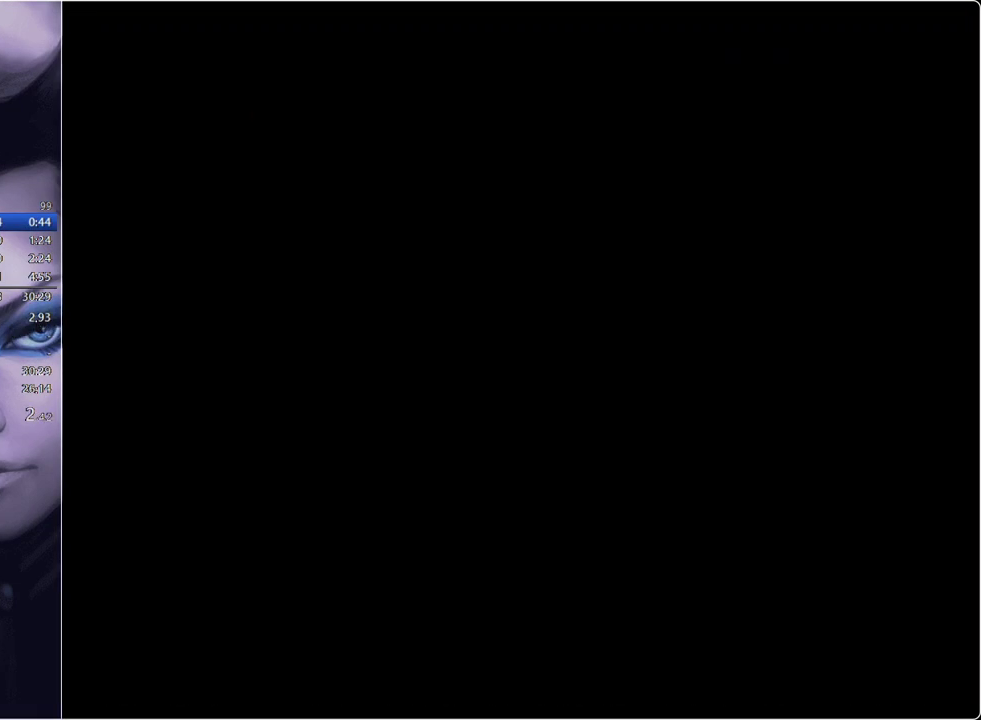
{"buttons": ["DPAD_DOWN", "DPAD_RIGHT"], "events": [[50, "DPAD_DOWN", "down"]]}
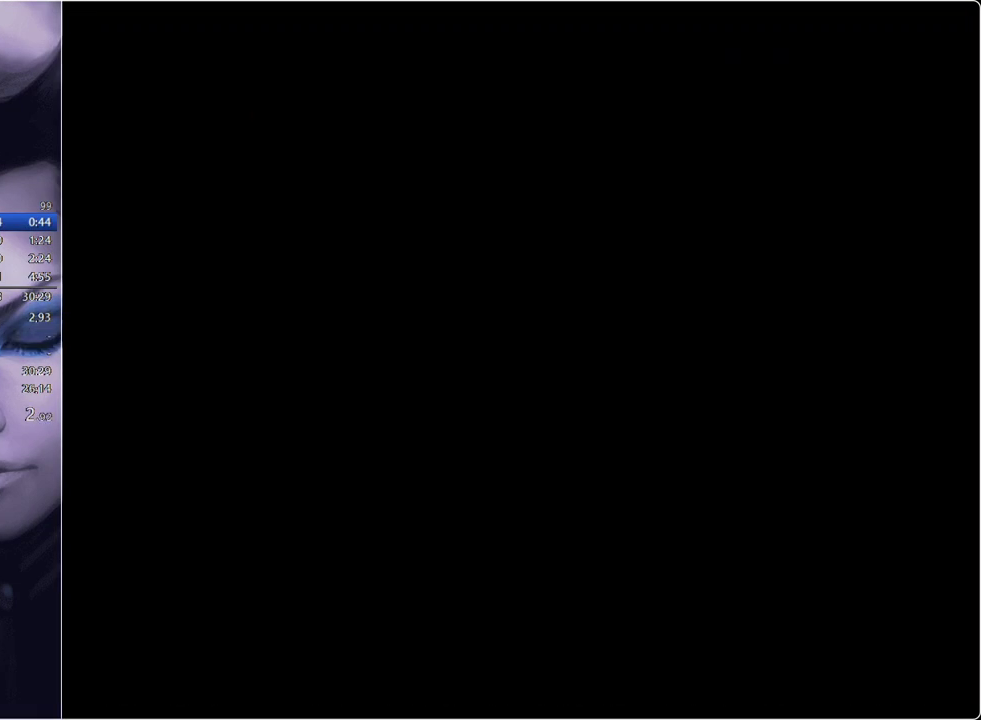
{"buttons": ["DPAD_DOWN", "DPAD_RIGHT"], "events": []}
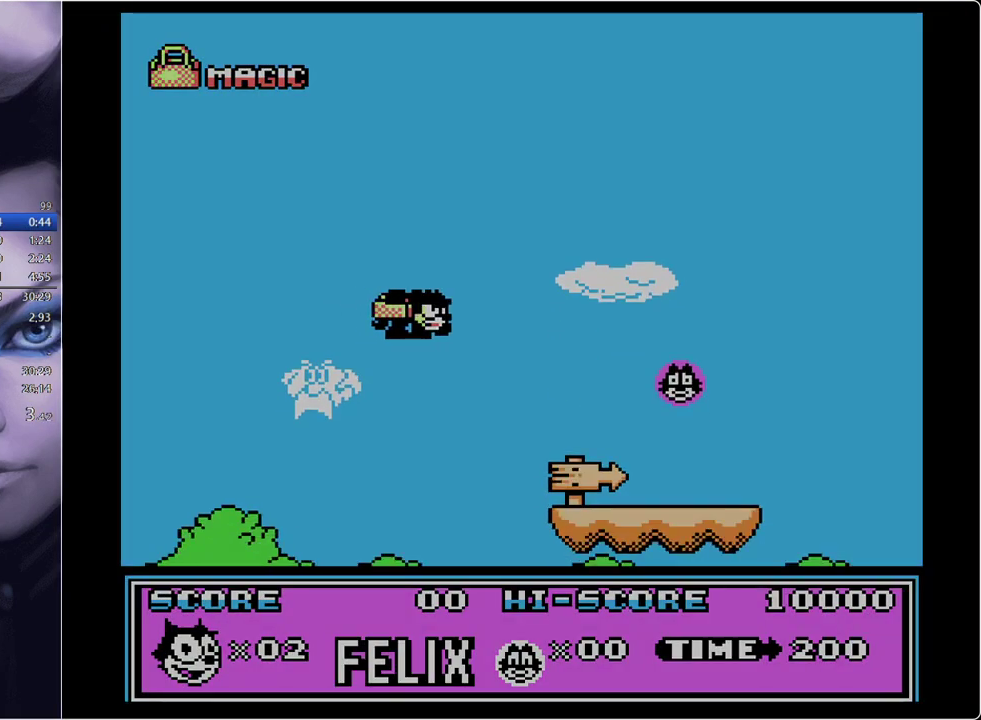
{"buttons": ["DPAD_RIGHT"], "events": [[16, "DPAD_DOWN", "up"]]}
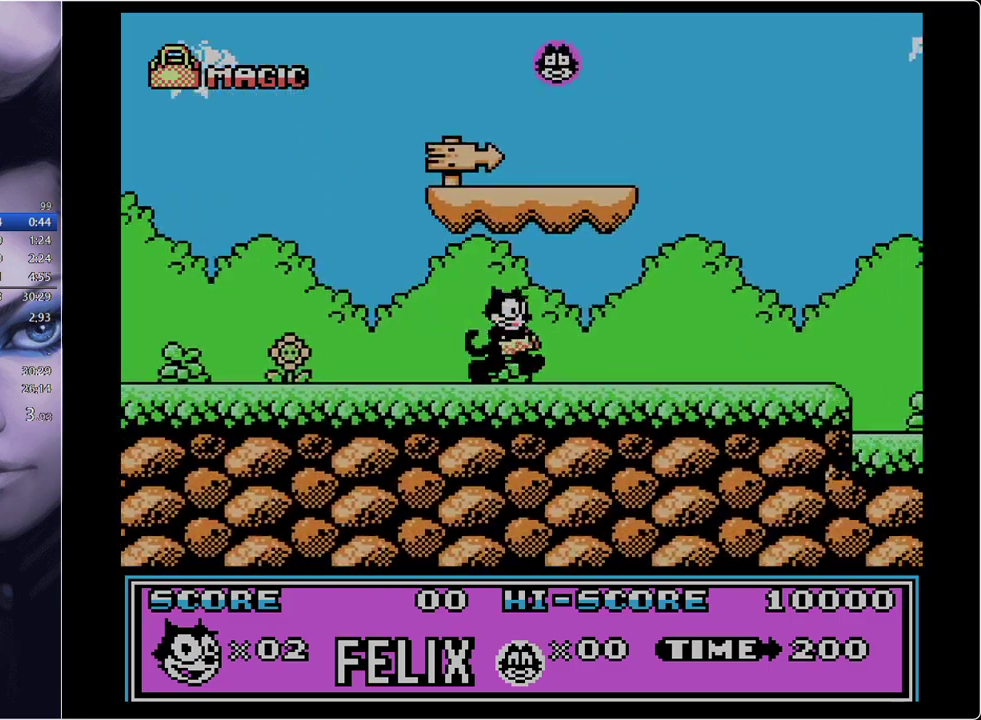
{"buttons": ["DPAD_RIGHT"], "events": []}
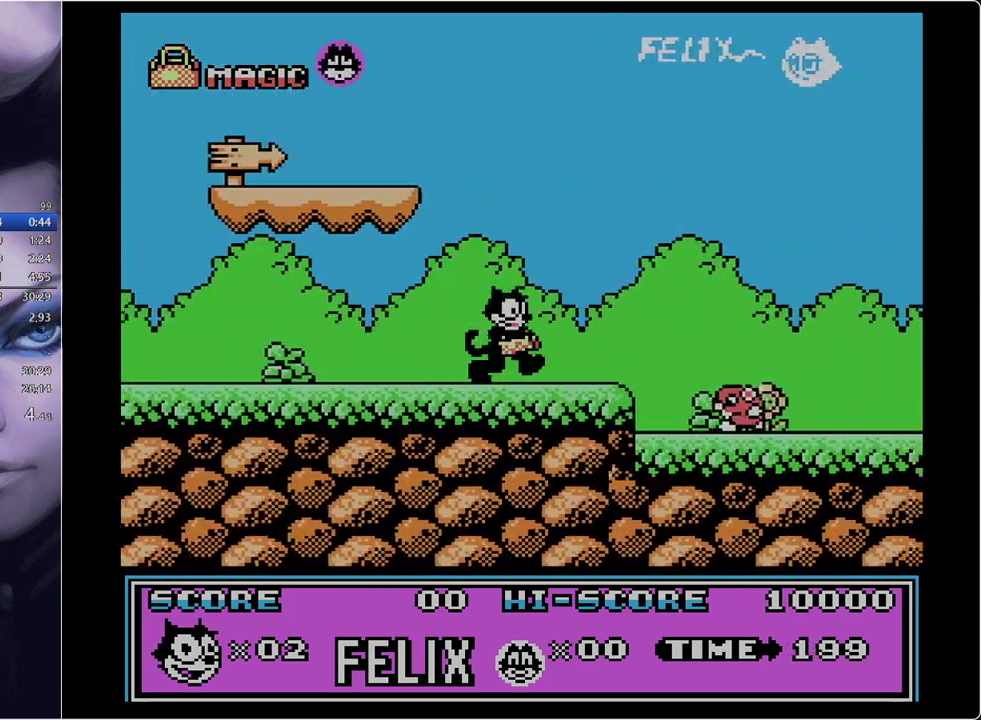
{"buttons": ["DPAD_RIGHT"], "events": [[200, "B", "down"], [283, "B", "up"]]}
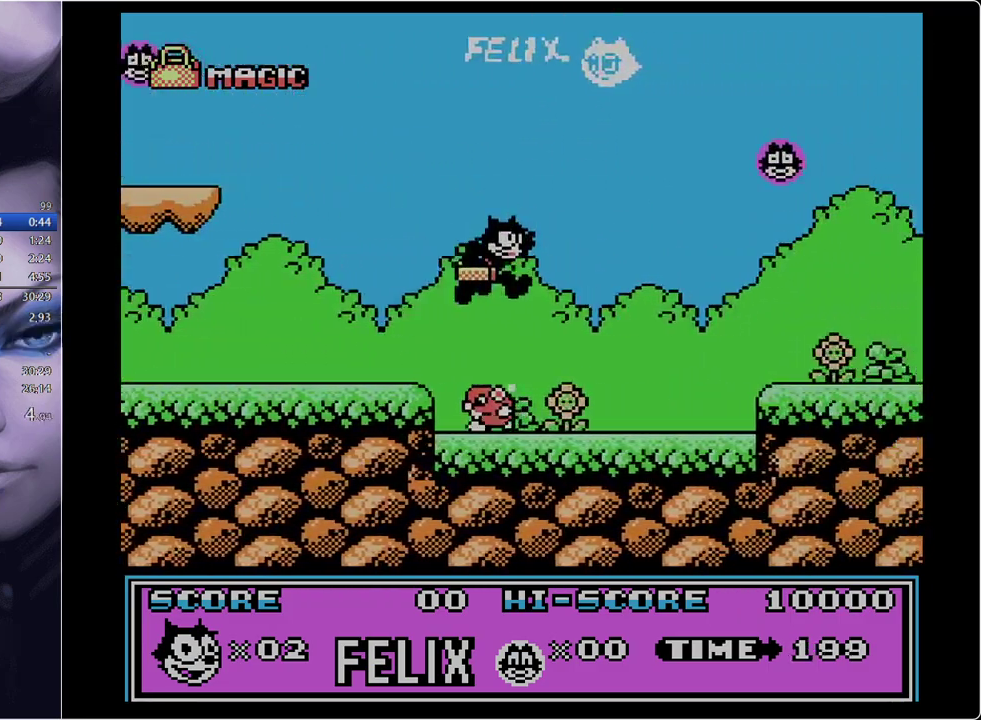
{"buttons": ["DPAD_RIGHT"], "events": [[351, "B", "down"], [451, "B", "up"]]}
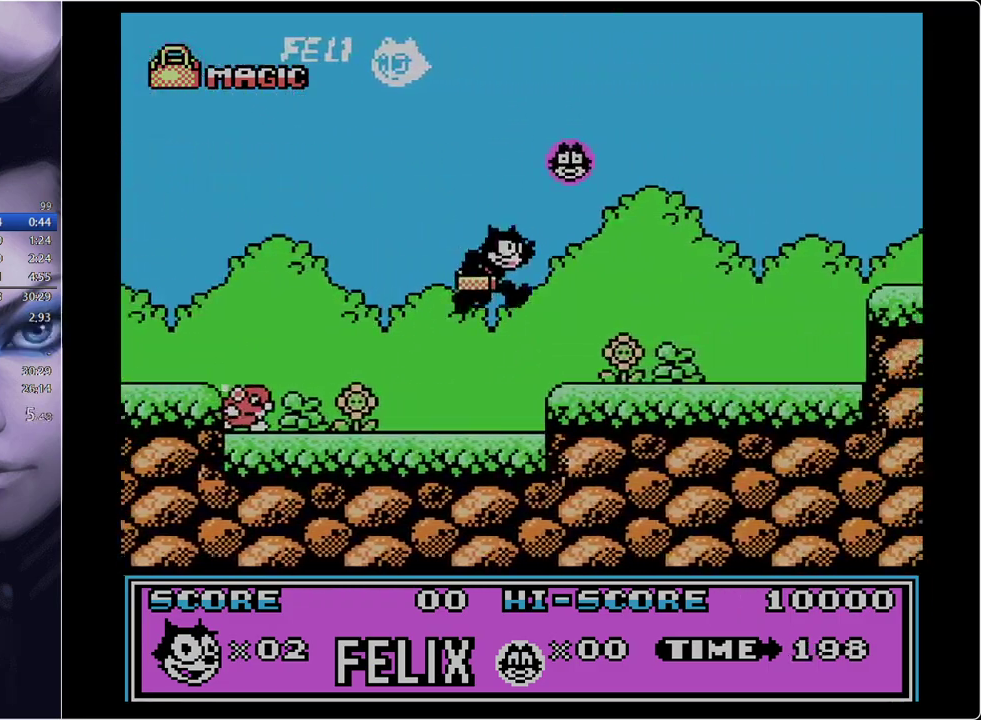
{"buttons": ["DPAD_RIGHT"], "events": []}
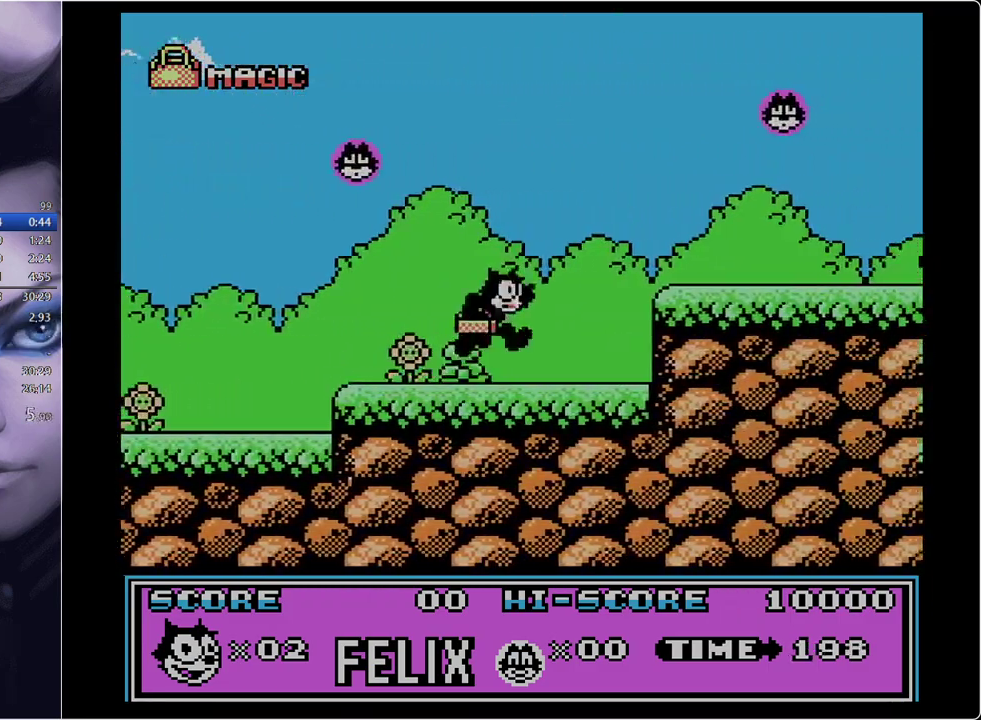
{"buttons": ["DPAD_RIGHT"], "events": [[17, "B", "down"], [200, "B", "up"]]}
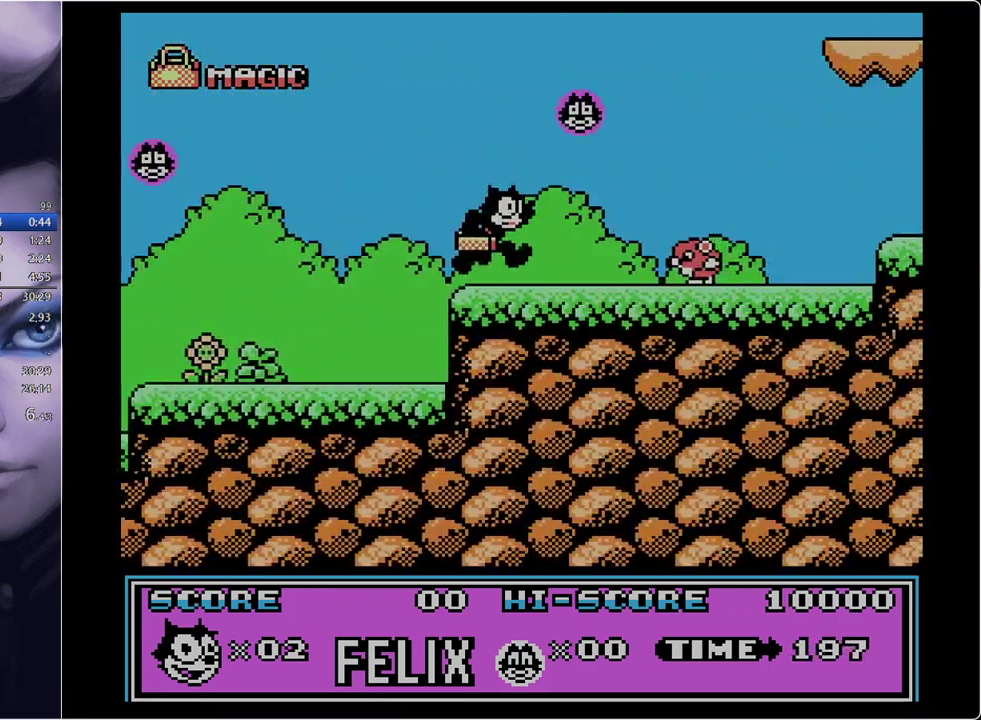
{"buttons": ["DPAD_RIGHT"], "events": []}
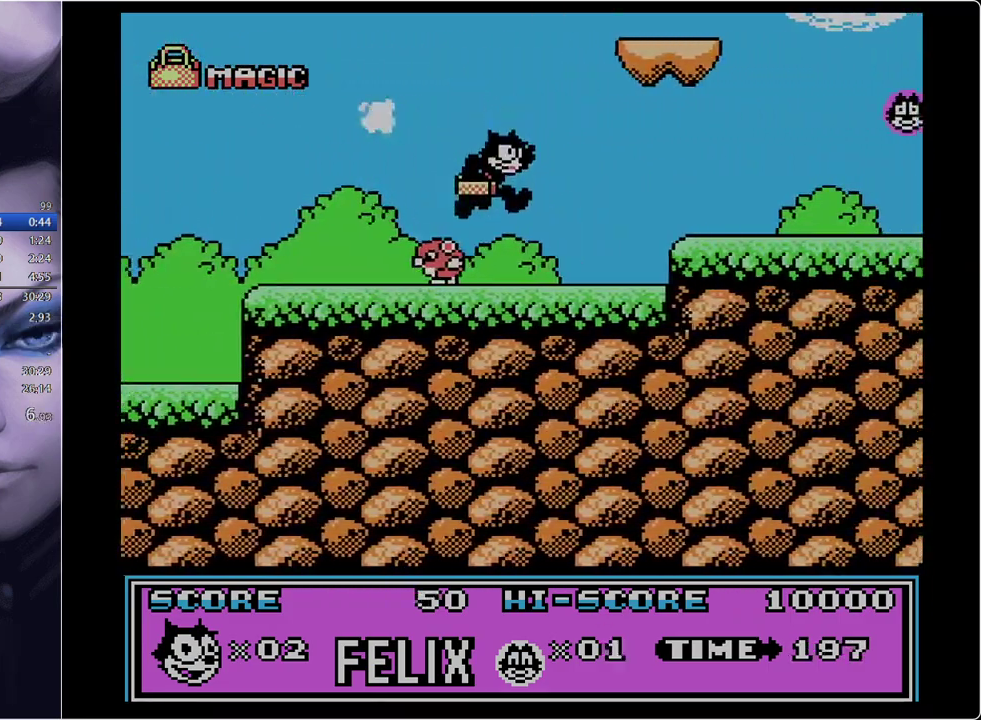
{"buttons": ["DPAD_RIGHT"], "events": [[184, "B", "down"], [234, "B", "up"]]}
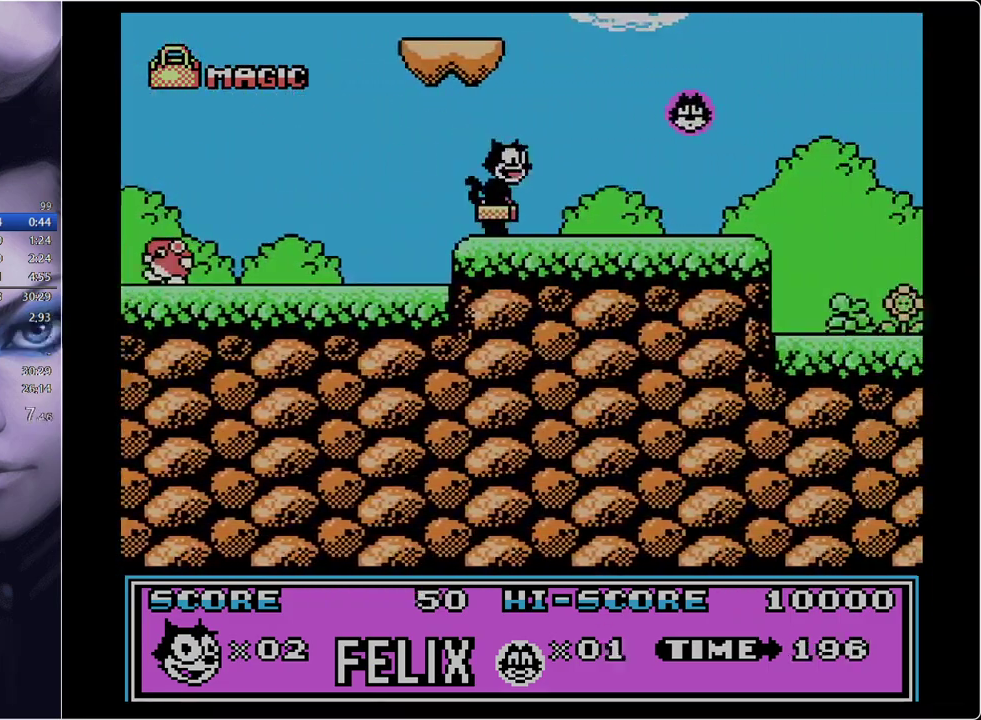
{"buttons": ["DPAD_RIGHT"], "events": []}
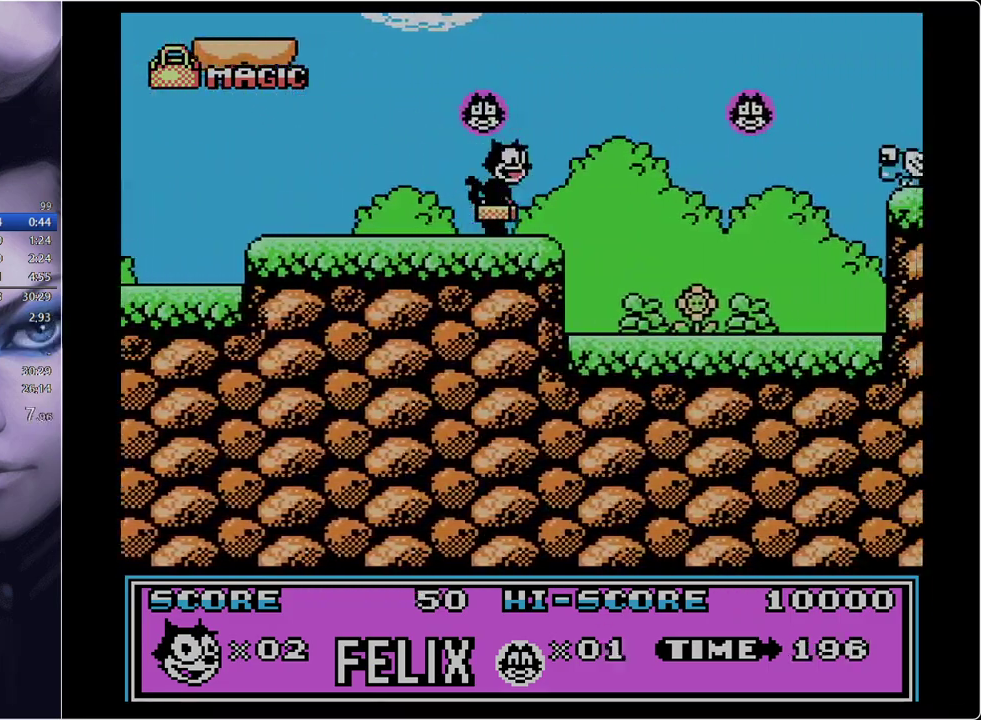
{"buttons": ["B", "DPAD_RIGHT"], "events": [[67, "B", "down"]]}
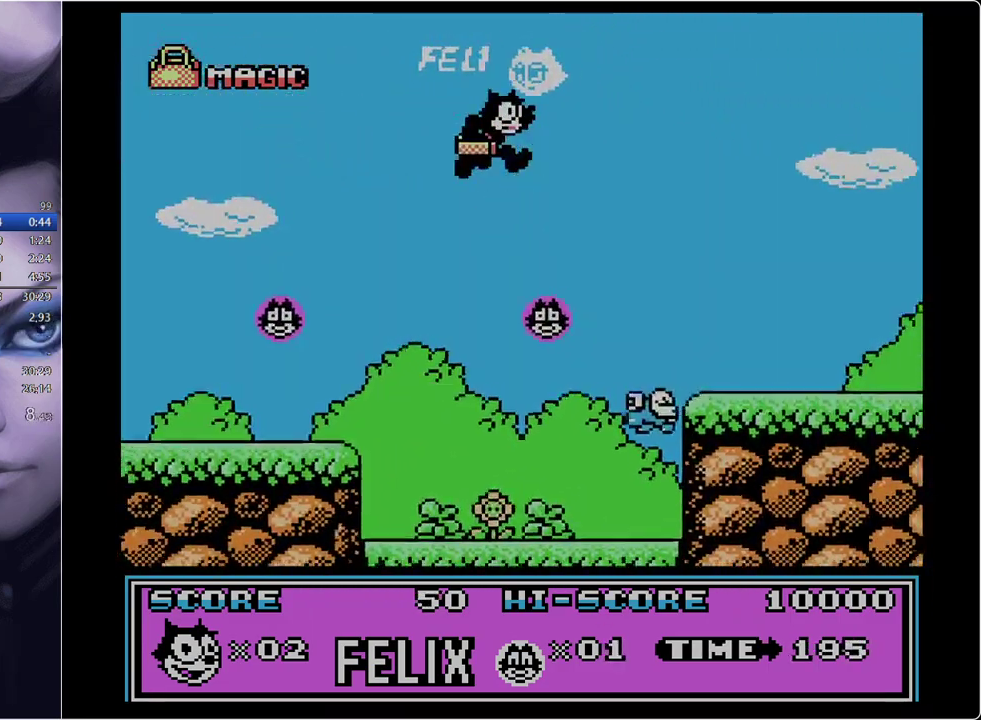
{"buttons": ["DPAD_RIGHT"], "events": [[334, "B", "up"]]}
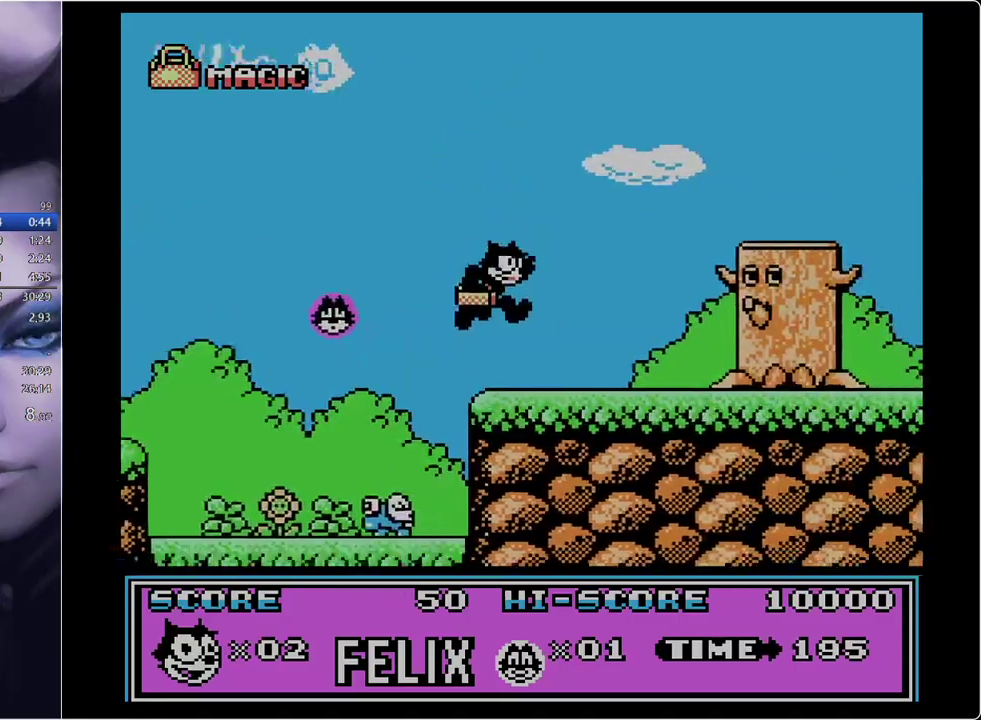
{"buttons": ["B", "DPAD_RIGHT"], "events": [[151, "B", "down"]]}
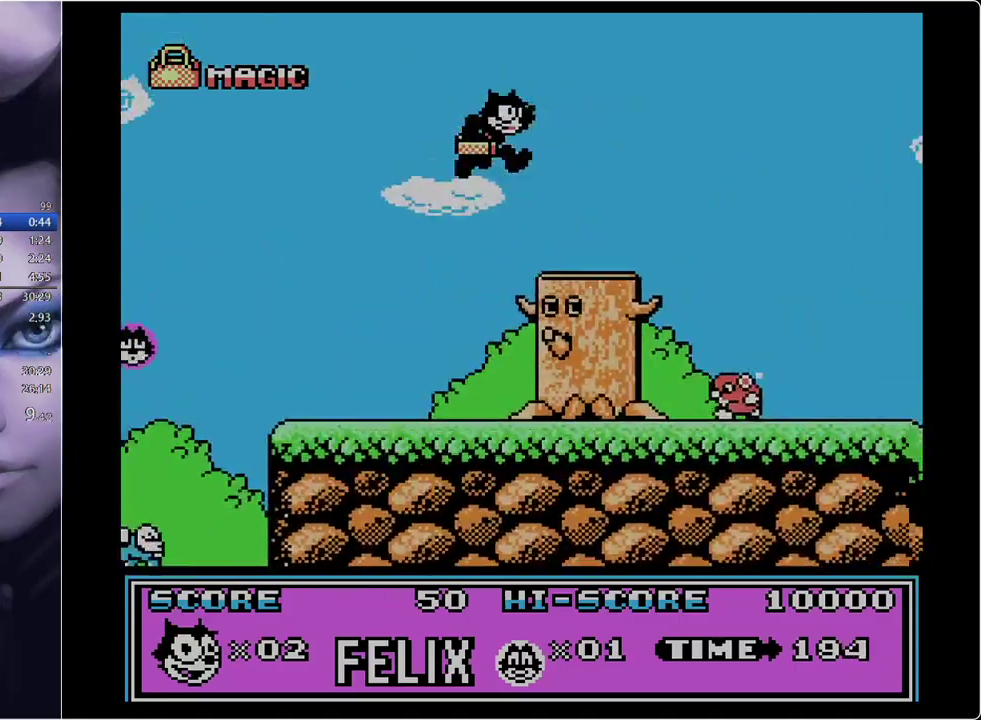
{"buttons": ["DPAD_RIGHT"], "events": [[33, "B", "up"]]}
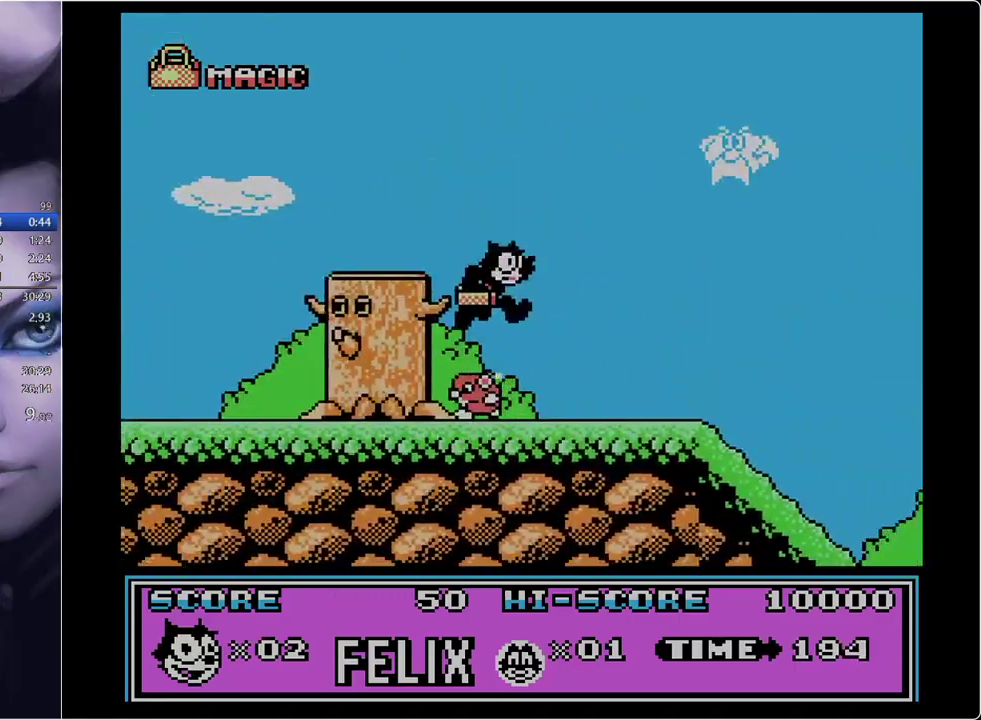
{"buttons": ["DPAD_RIGHT"], "events": []}
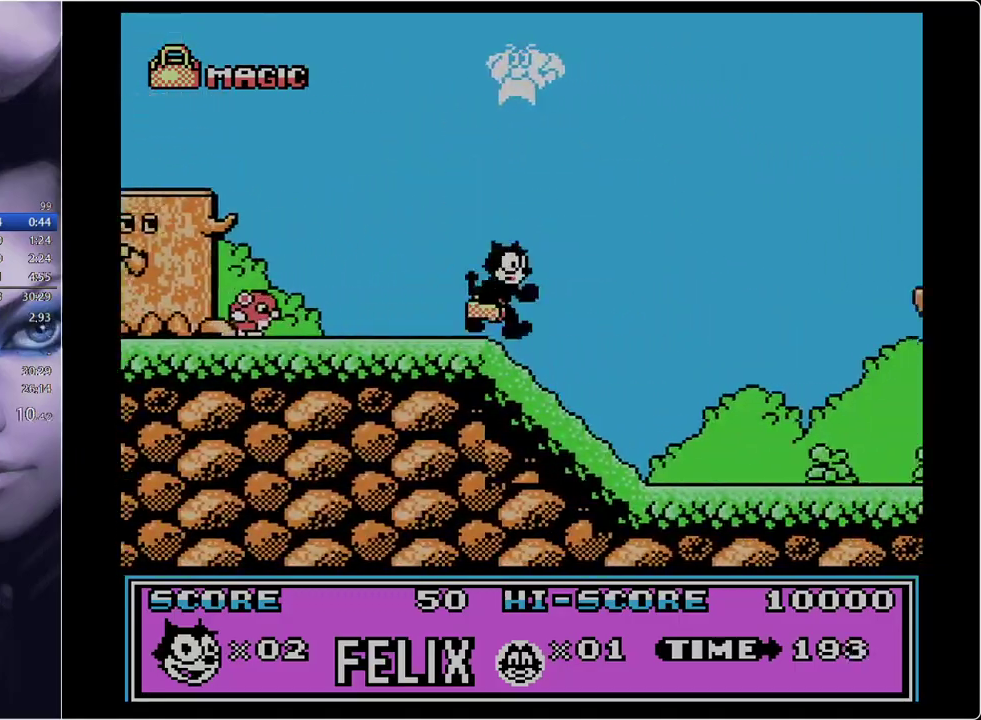
{"buttons": ["DPAD_RIGHT"], "events": []}
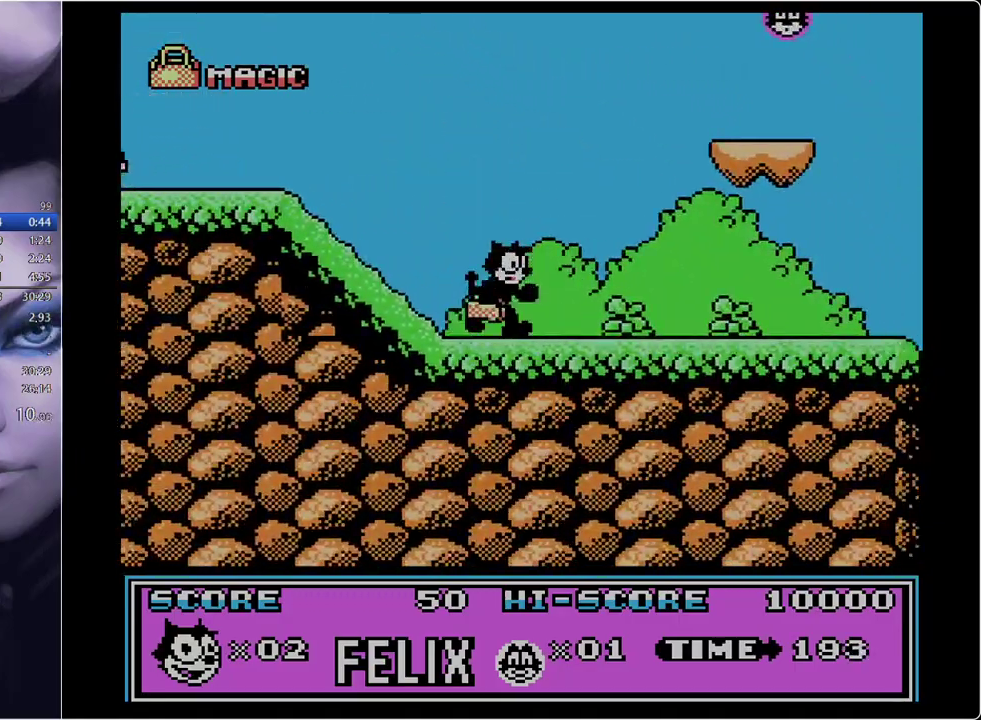
{"buttons": ["DPAD_RIGHT"], "events": []}
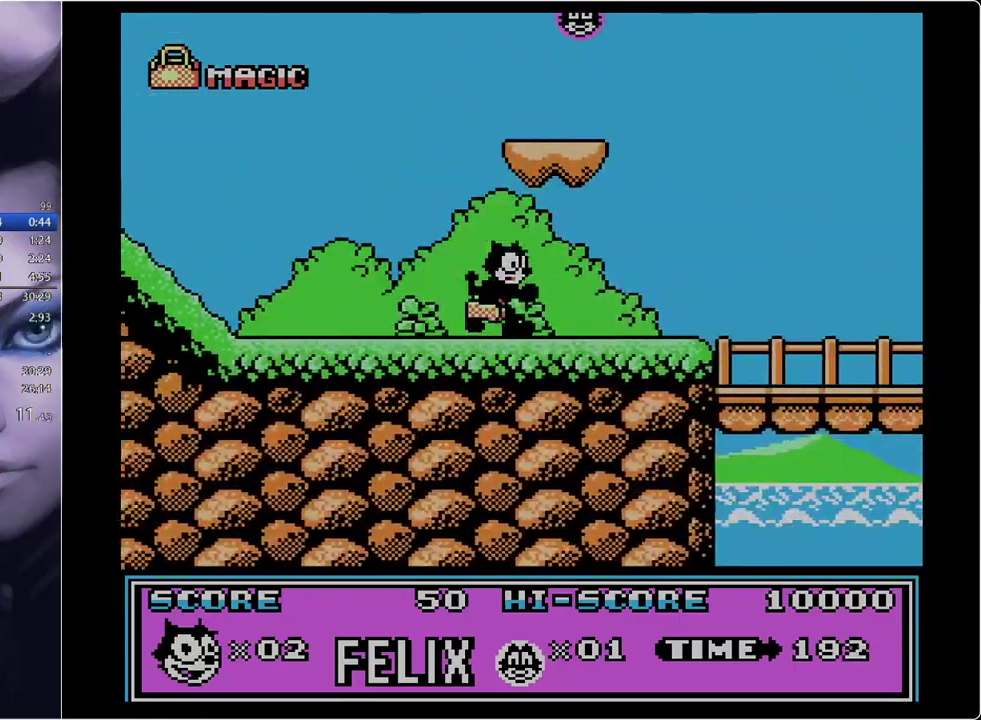
{"buttons": ["DPAD_RIGHT"], "events": []}
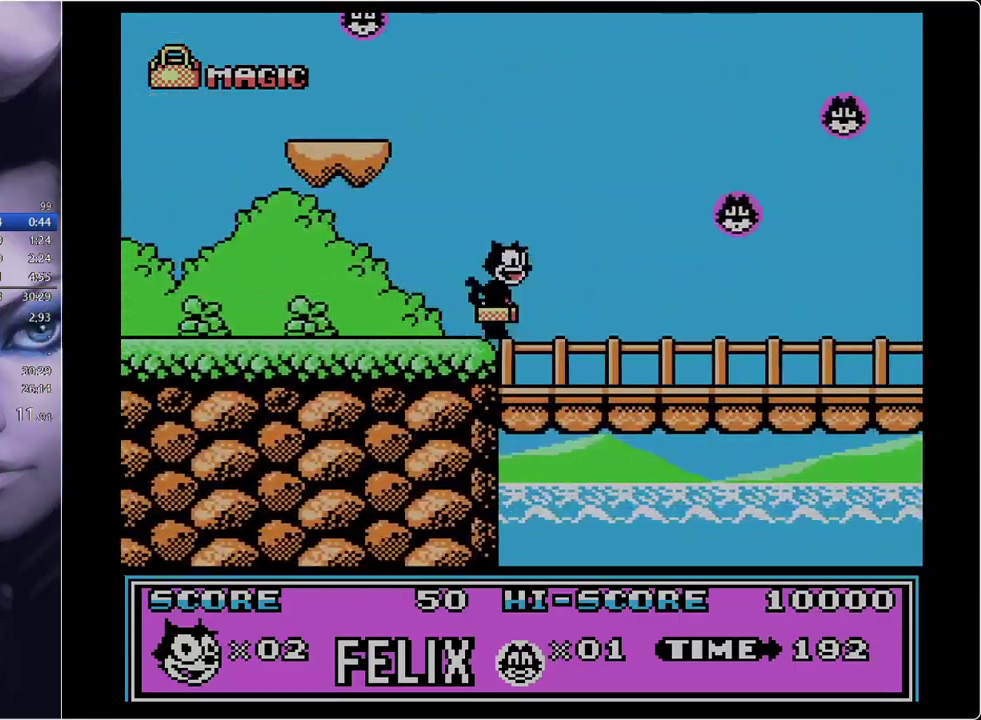
{"buttons": ["DPAD_RIGHT"], "events": []}
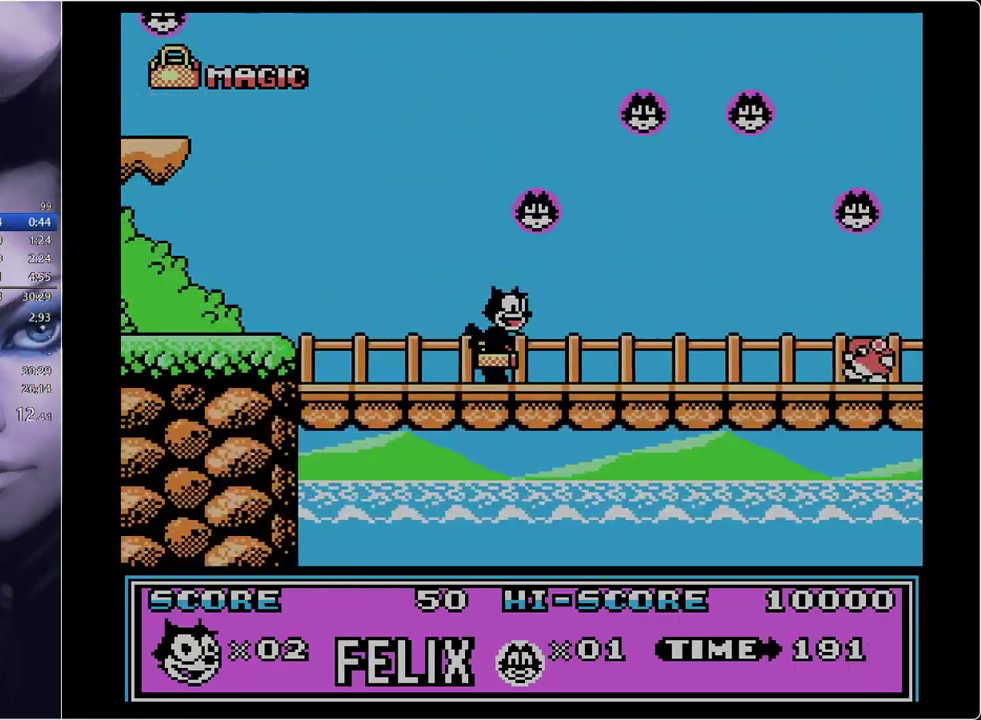
{"buttons": ["DPAD_RIGHT"], "events": []}
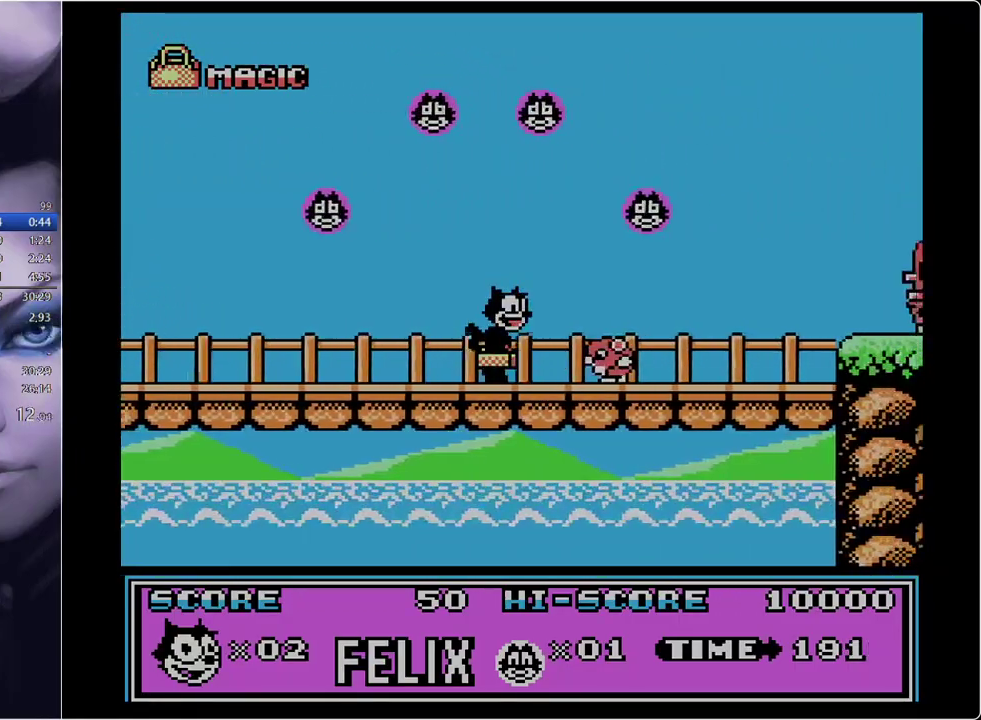
{"buttons": ["DPAD_RIGHT"], "events": [[17, "A", "down"], [117, "A", "up"]]}
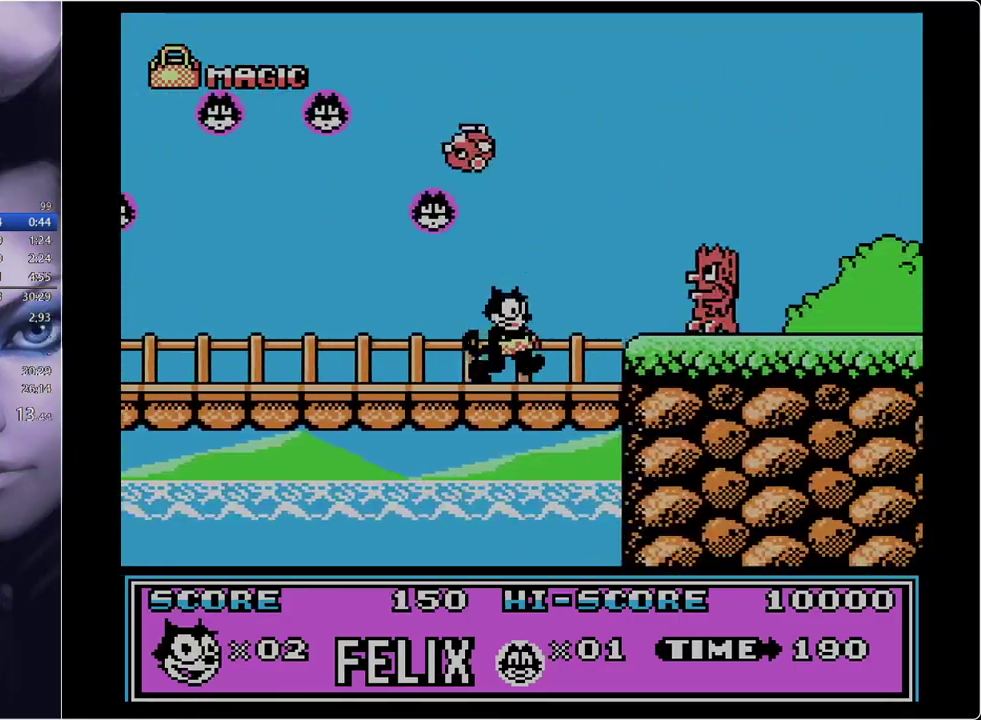
{"buttons": ["B", "DPAD_RIGHT"], "events": [[83, "B", "down"]]}